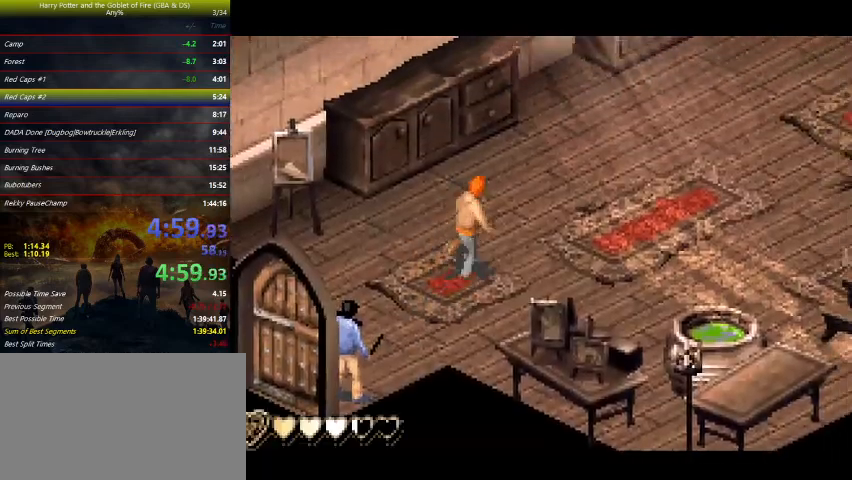
Gameplay with keyboard and mouse; each line is a JSON object with the keys held at the frame after it. "events" lists presses ("down") and releases ("up") of "a", "ctrl", "d", "down", "e", "escape", "f", "f1", "f4", "left", "q", "r", "return", "right", "s", "shift", "space", "tab", "up", "w" and "z" between this image and that frame as [ms after this image, input, new state], when the widget could be followed in between. No other keys are recorded. Mouse buttons are not recorded. Not read: mouse_move.
{"keys": ["right", "up"], "events": []}
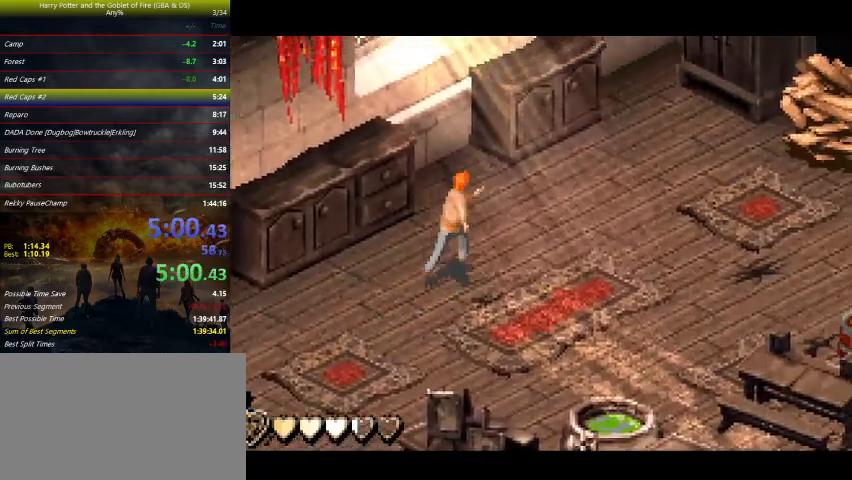
{"keys": [], "events": [[100, "up", "up"], [200, "down", "down"], [367, "down", "up"], [433, "right", "up"]]}
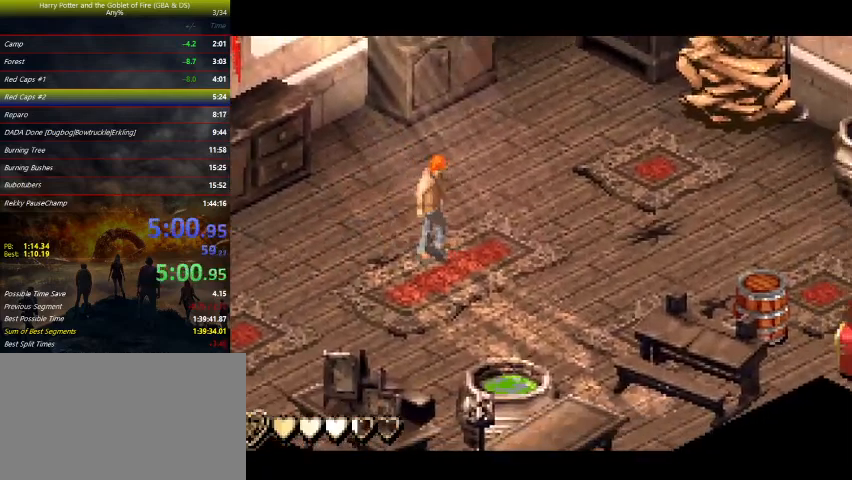
{"keys": [], "events": []}
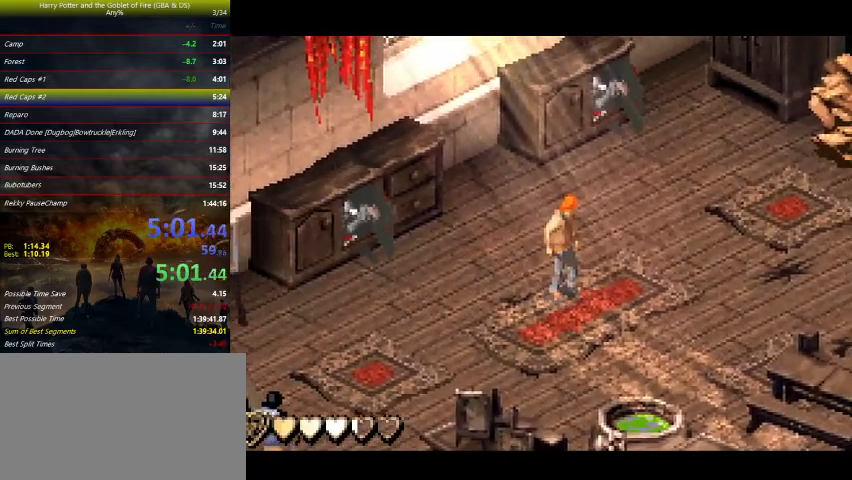
{"keys": [], "events": []}
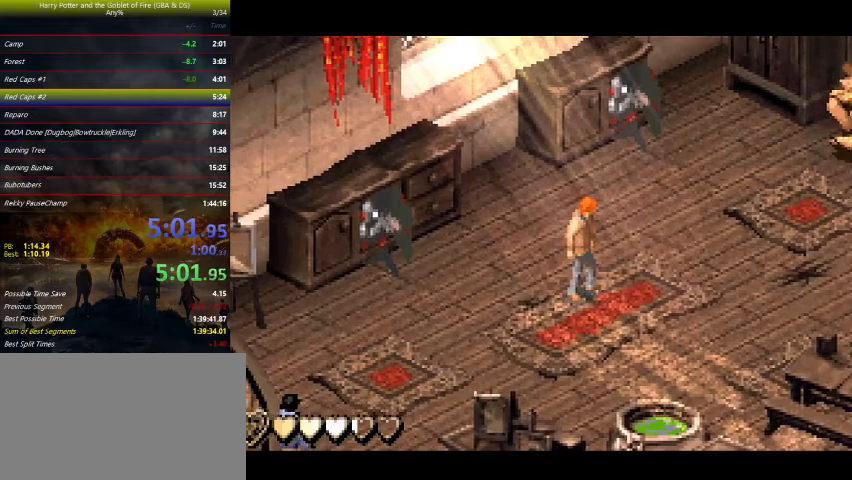
{"keys": [], "events": []}
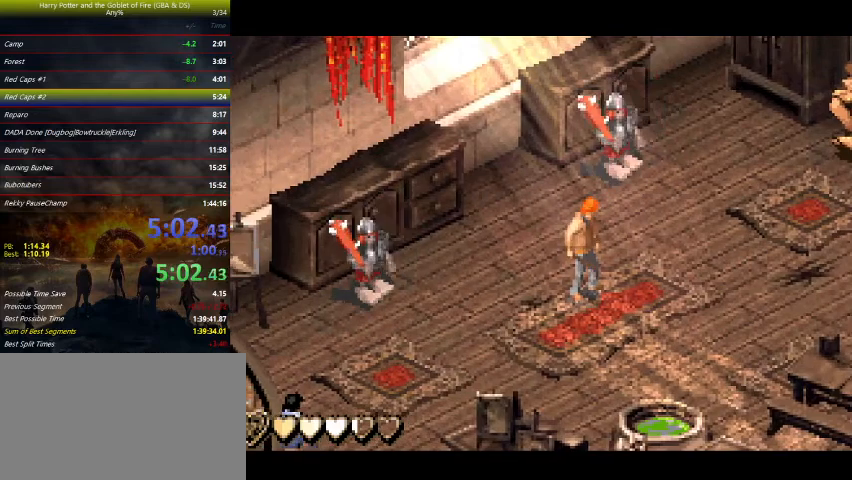
{"keys": [], "events": []}
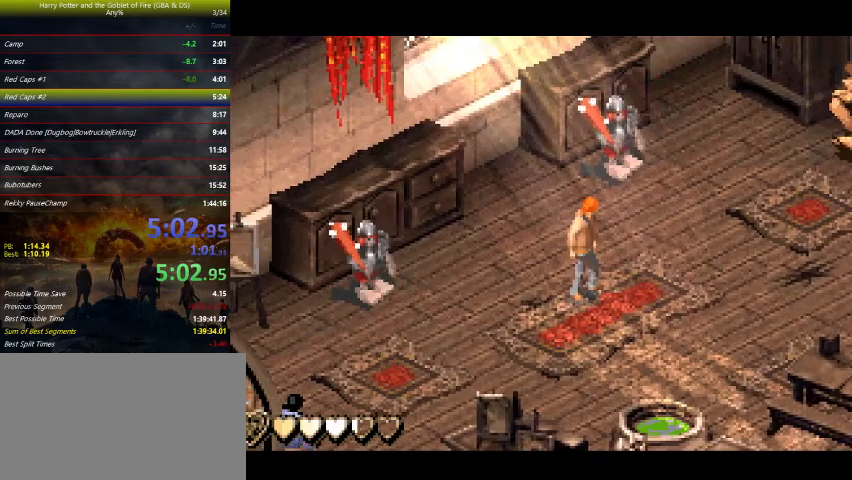
{"keys": [], "events": []}
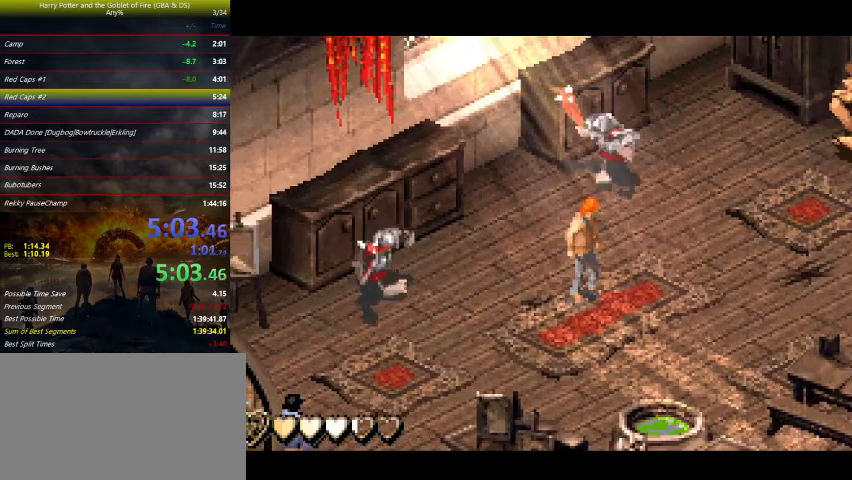
{"keys": [], "events": [[233, "down", "down"], [267, "right", "down"], [467, "down", "up"], [467, "right", "up"]]}
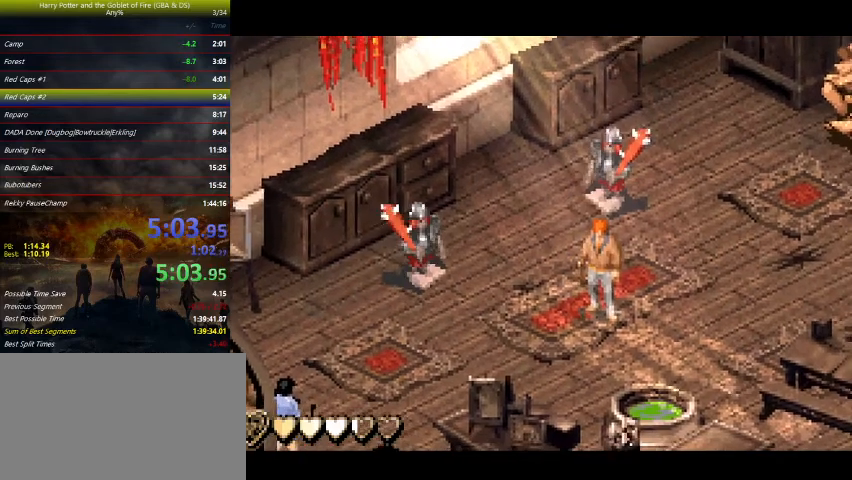
{"keys": [], "events": []}
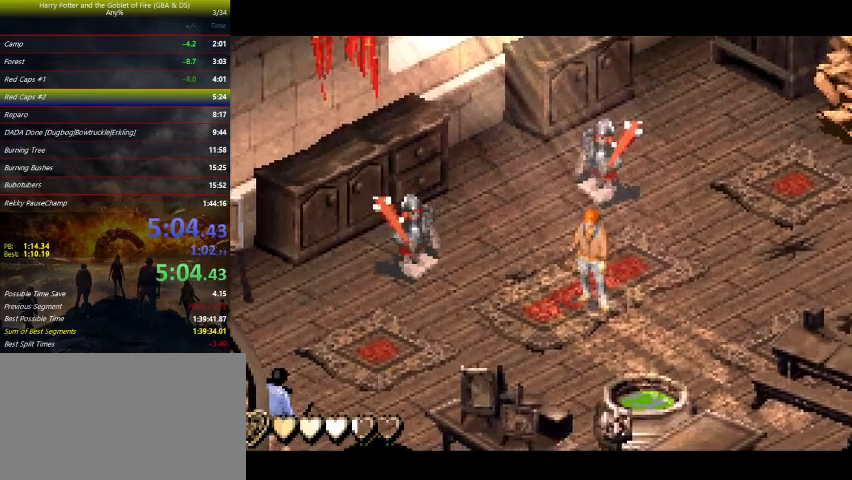
{"keys": ["down", "right"], "events": [[400, "down", "down"], [400, "right", "down"]]}
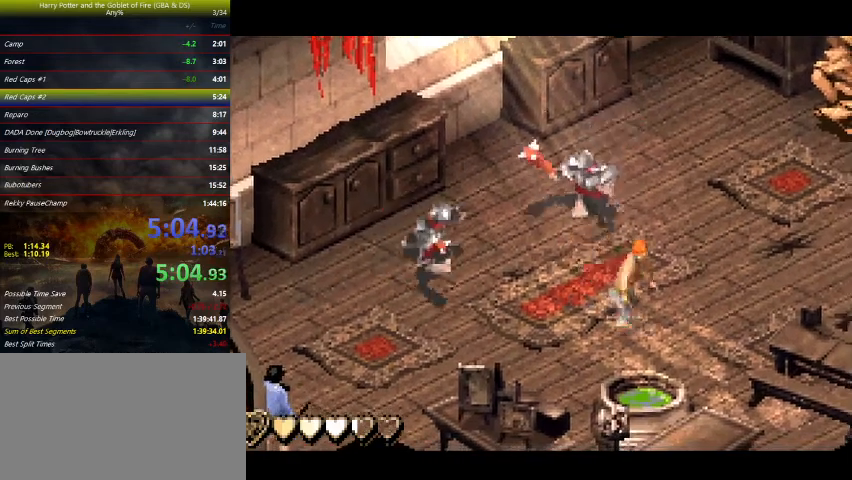
{"keys": ["right"], "events": [[467, "down", "up"]]}
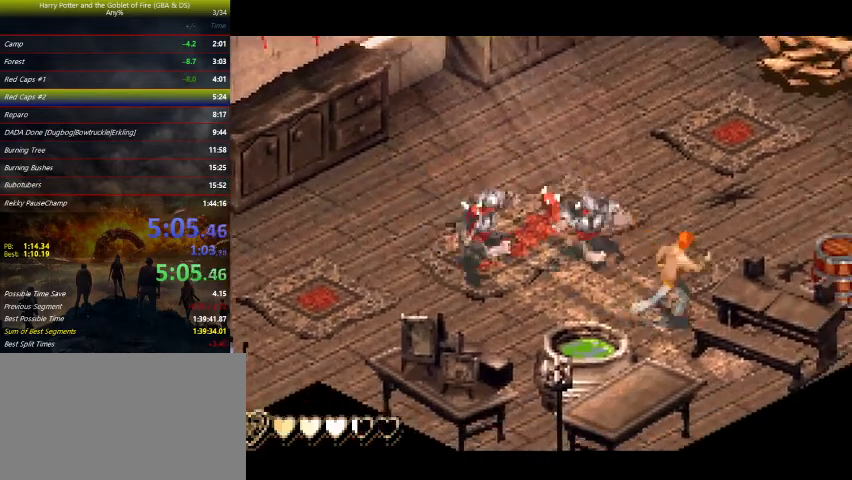
{"keys": ["down", "left", "z"], "events": [[33, "left", "down"], [33, "right", "up"], [100, "up", "down"], [100, "z", "down"], [400, "up", "up"], [500, "down", "down"]]}
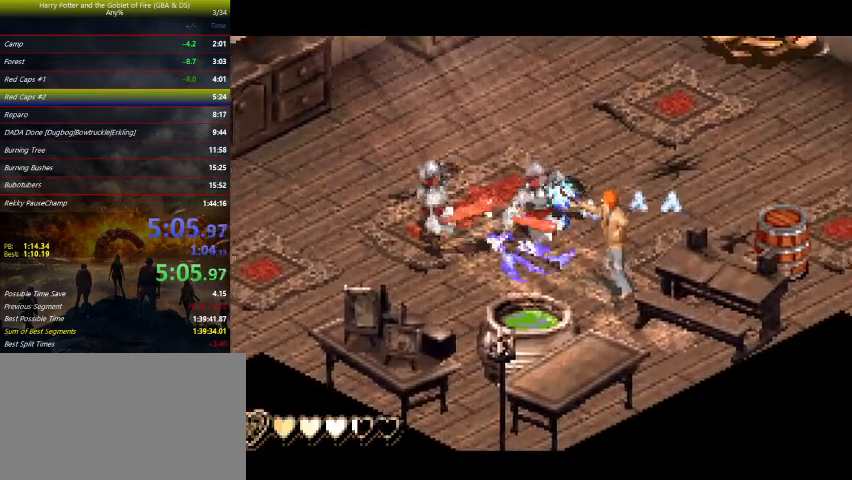
{"keys": ["down", "z"], "events": [[233, "left", "up"]]}
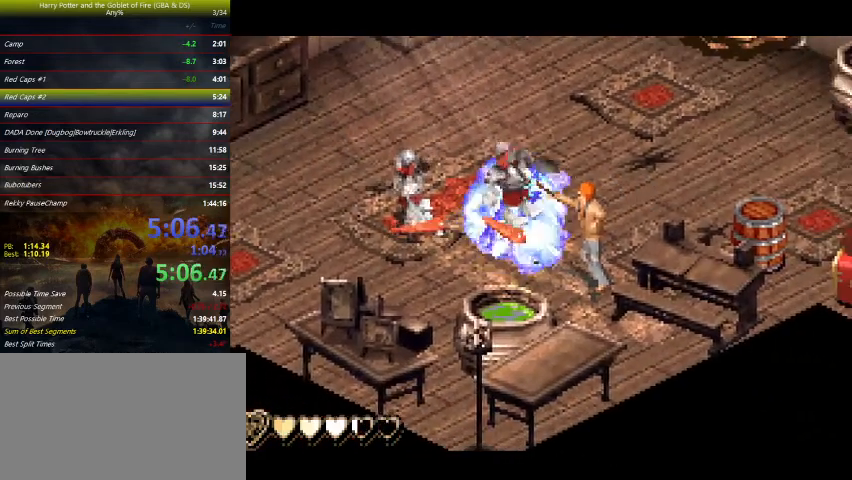
{"keys": ["down", "z"], "events": []}
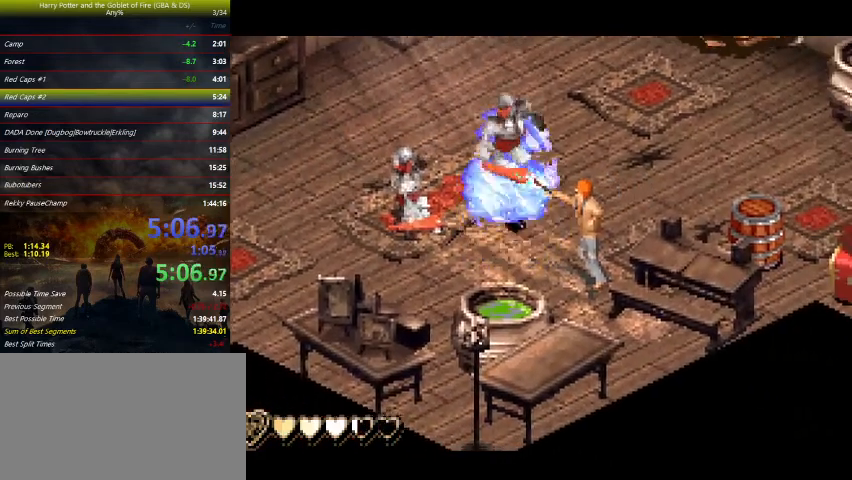
{"keys": ["down", "z"], "events": []}
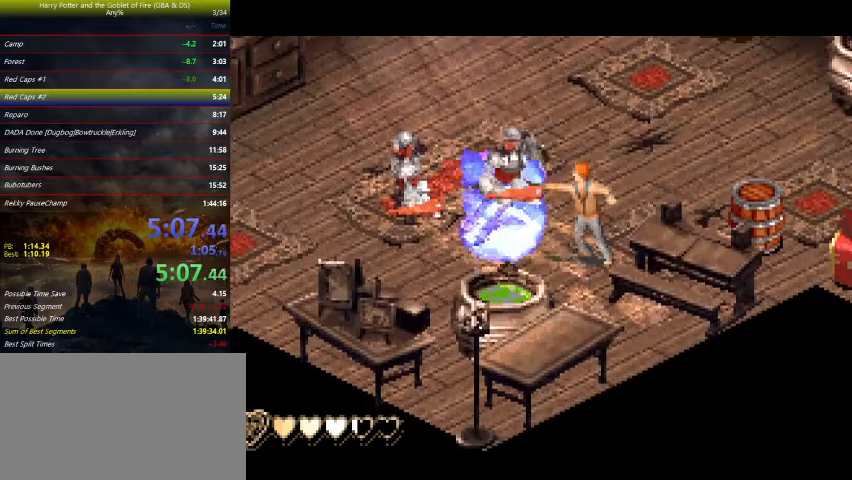
{"keys": ["left", "up", "z"], "events": [[233, "down", "up"], [233, "left", "down"], [233, "z", "up"], [300, "up", "down"], [300, "z", "down"]]}
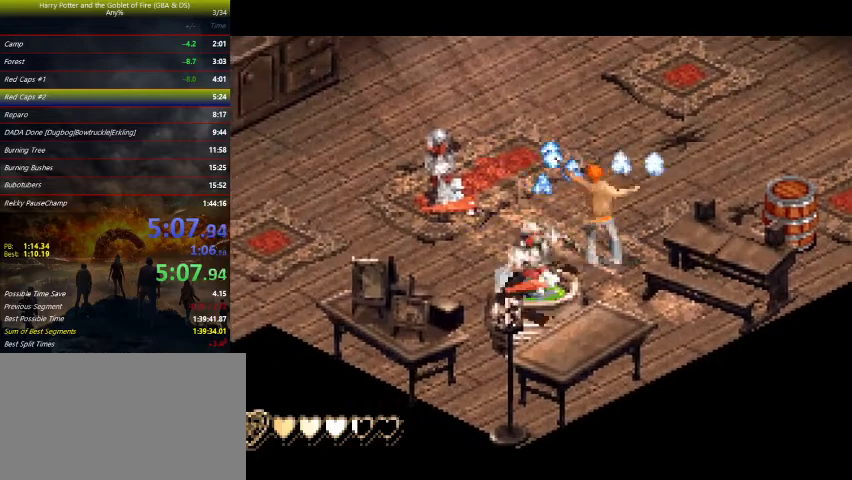
{"keys": ["right", "z"], "events": [[67, "up", "up"], [333, "left", "up"], [367, "right", "down"]]}
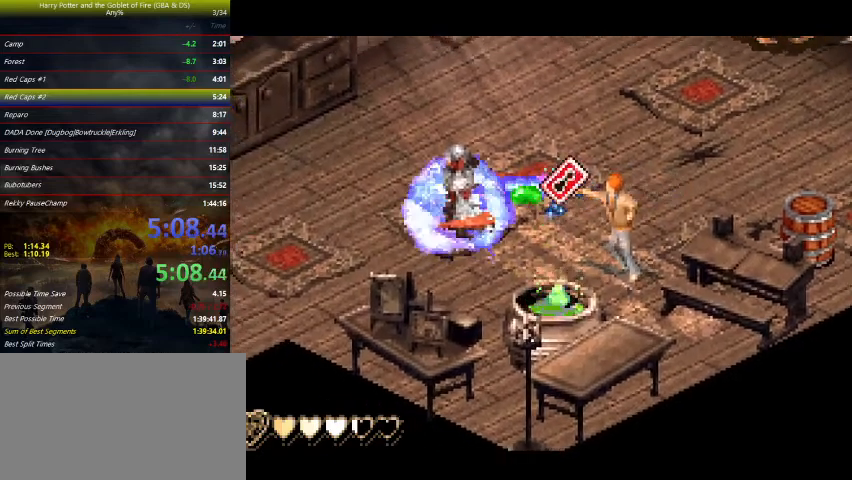
{"keys": ["down", "right", "z"], "events": [[200, "down", "down"]]}
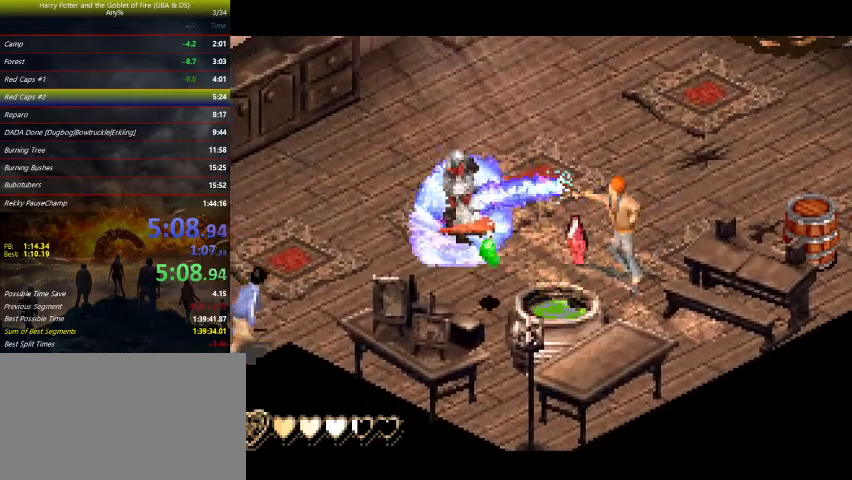
{"keys": ["right", "z"], "events": [[433, "down", "up"]]}
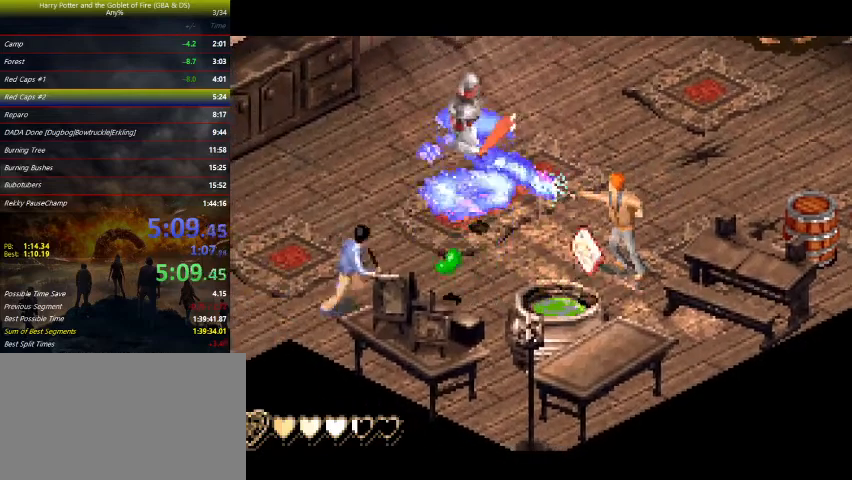
{"keys": ["down", "right", "z"], "events": [[267, "down", "down"]]}
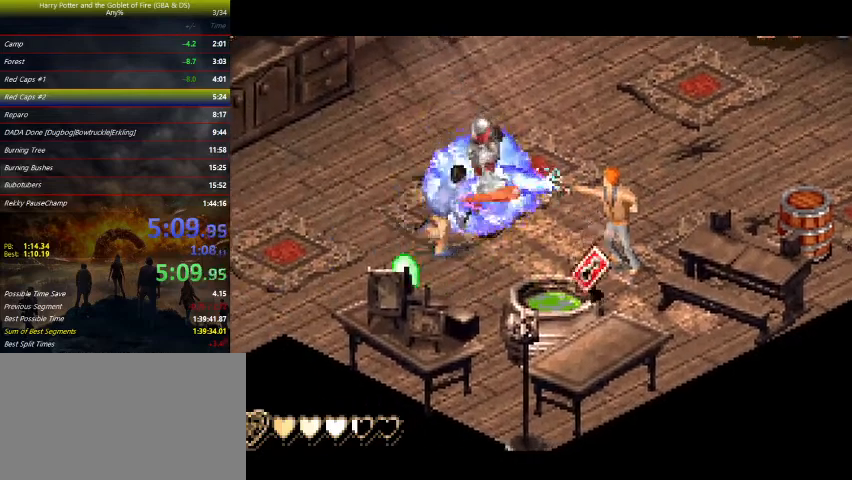
{"keys": ["right", "z"], "events": [[300, "down", "up"]]}
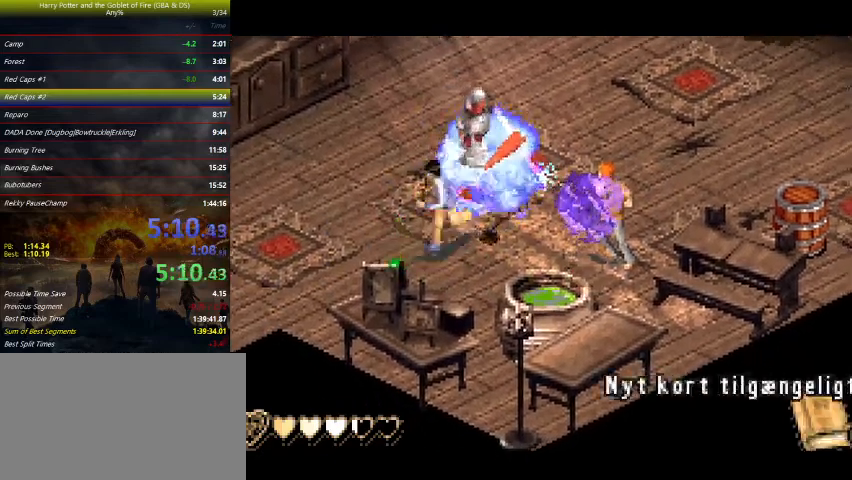
{"keys": ["z"], "events": [[33, "up", "down"], [167, "up", "up"], [433, "right", "up"]]}
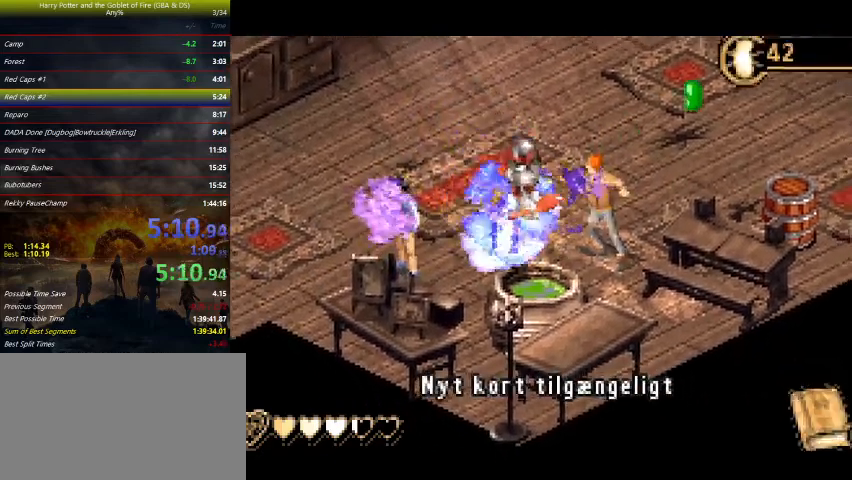
{"keys": ["right"], "events": [[67, "right", "down"], [100, "down", "down"], [233, "down", "up"], [300, "z", "up"]]}
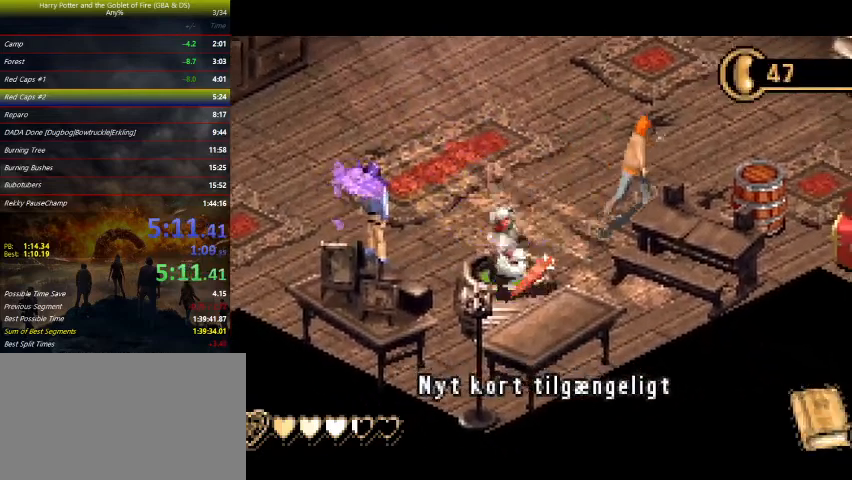
{"keys": ["right", "space"], "events": [[33, "up", "down"], [400, "up", "up"], [500, "space", "down"]]}
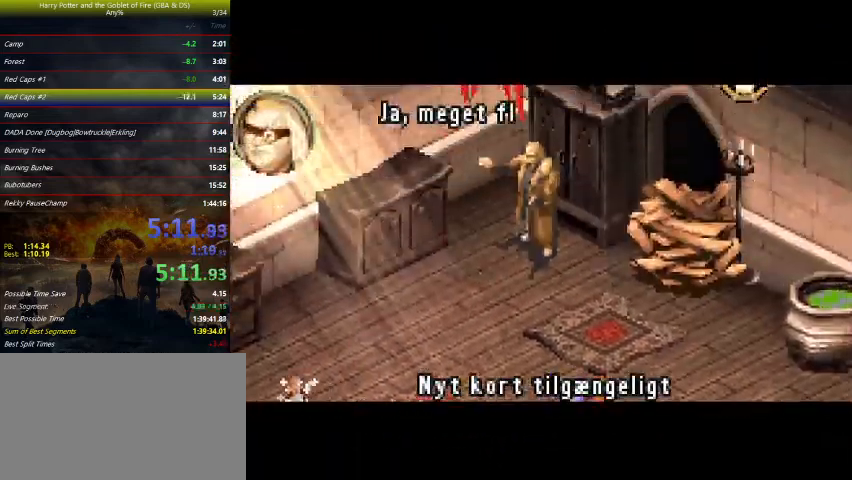
{"keys": ["right", "up"], "events": [[133, "space", "up"], [367, "up", "down"]]}
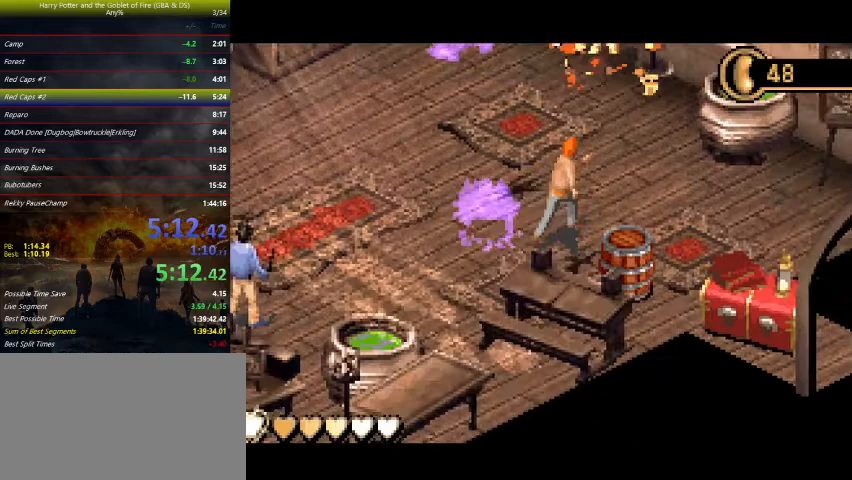
{"keys": ["right"], "events": [[100, "up", "up"]]}
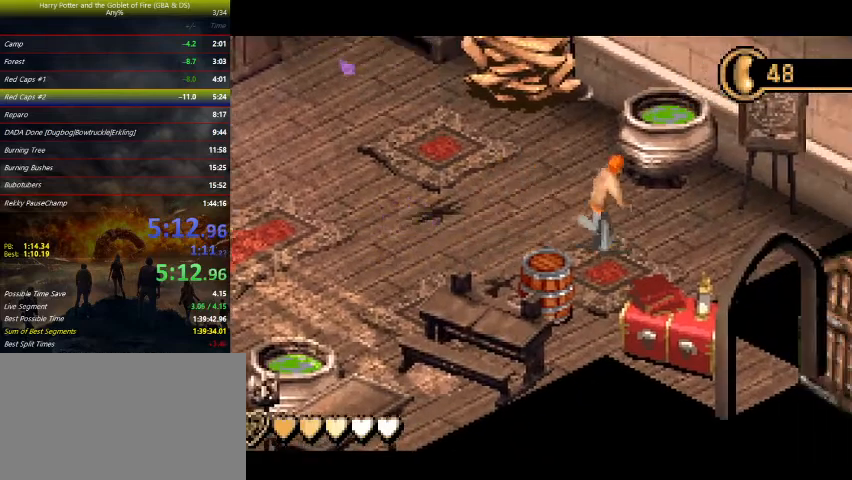
{"keys": ["down", "right", "z"], "events": [[233, "down", "down"], [333, "z", "down"]]}
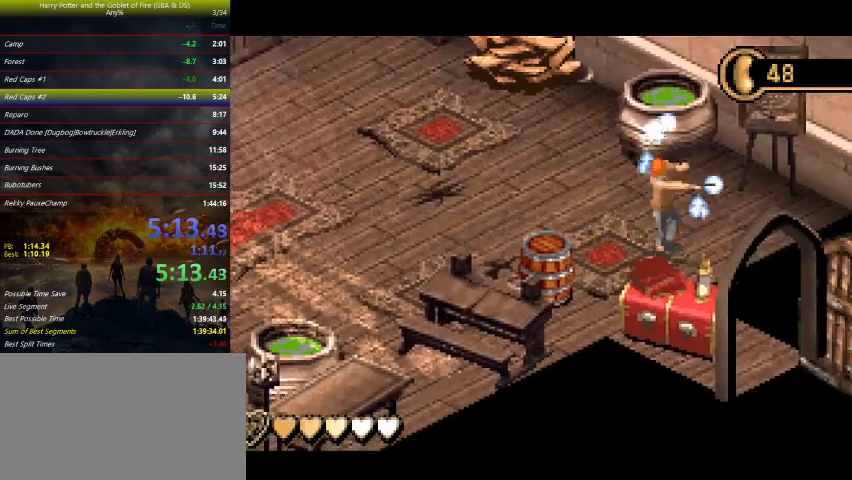
{"keys": ["down", "z"], "events": [[33, "right", "up"], [167, "w", "down"], [267, "w", "up"], [433, "w", "down"], [467, "w", "up"]]}
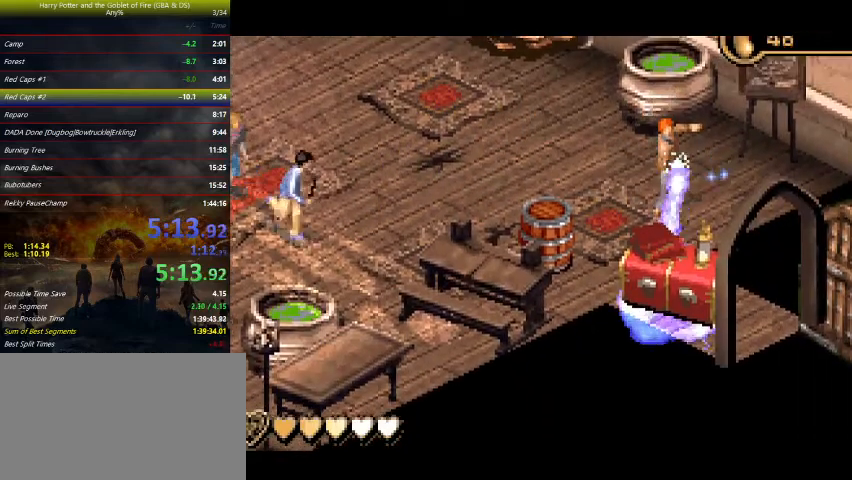
{"keys": ["down", "z"], "events": [[33, "w", "down"], [133, "w", "up"], [233, "w", "down"], [333, "w", "up"]]}